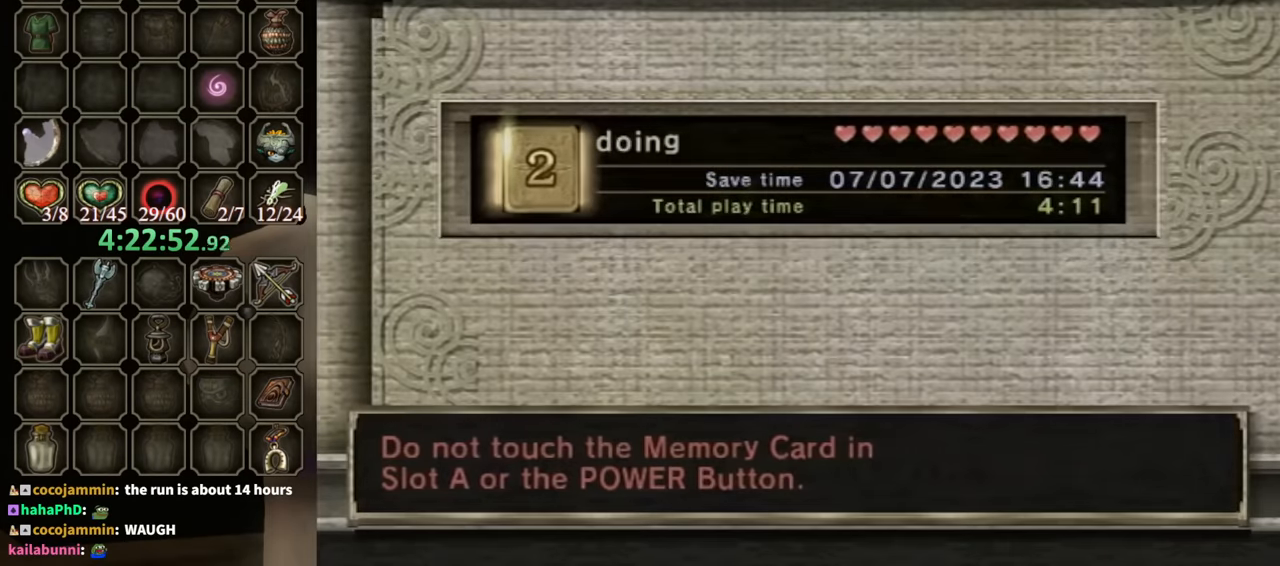
Gameplay with a controller (Nintendo layout); each line is a JSON object with the inputs held at the frame after it. "events" lists button and stick changes between this image and that frame as [ms after this image, input, new state], when the widget could be followed in between. Not read: L3 R3 START.
{"buttons": [], "left_stick": "center", "right_stick": "center", "events": []}
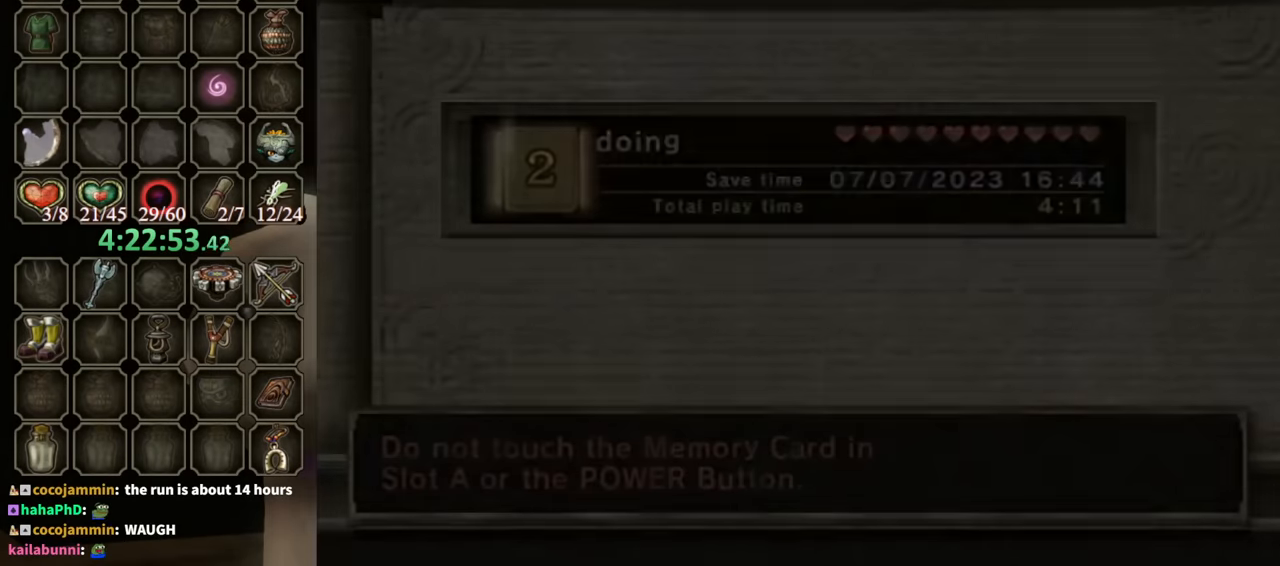
{"buttons": [], "left_stick": "center", "right_stick": "center", "events": []}
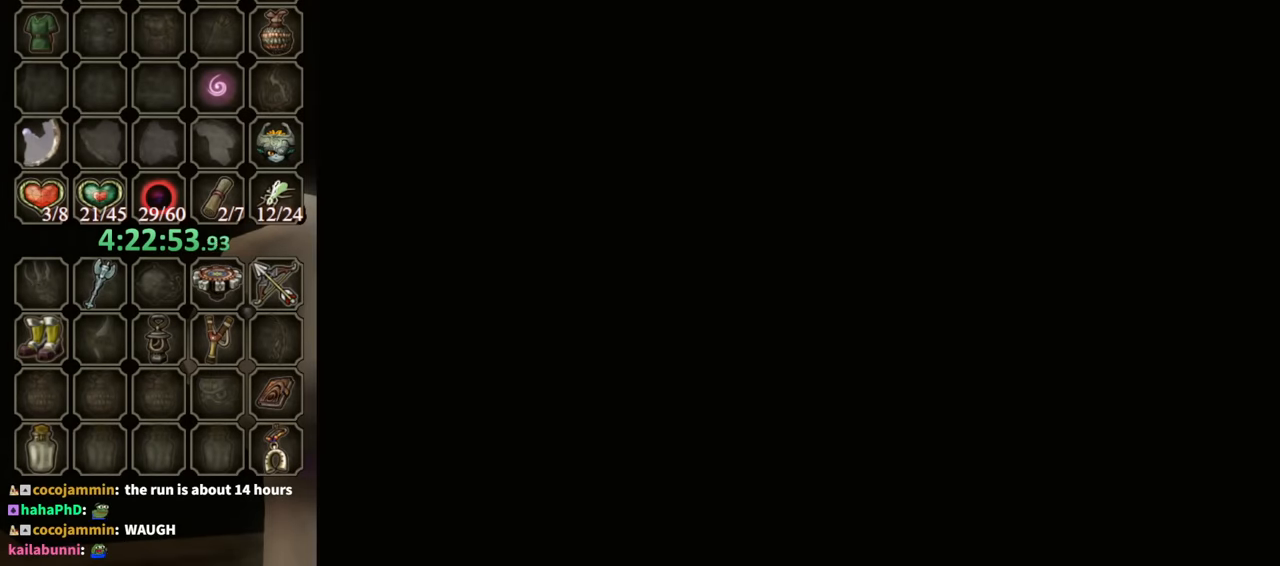
{"buttons": ["A"], "left_stick": "center", "right_stick": "center", "events": [[467, "A", "down"]]}
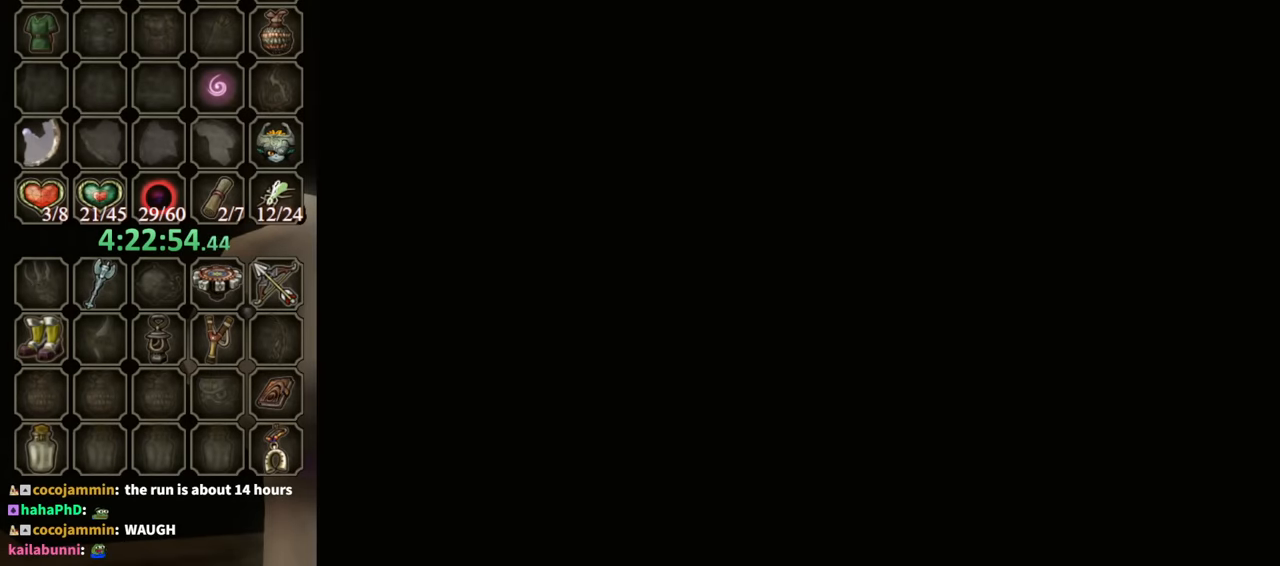
{"buttons": [], "left_stick": "center", "right_stick": "center", "events": [[33, "A", "up"]]}
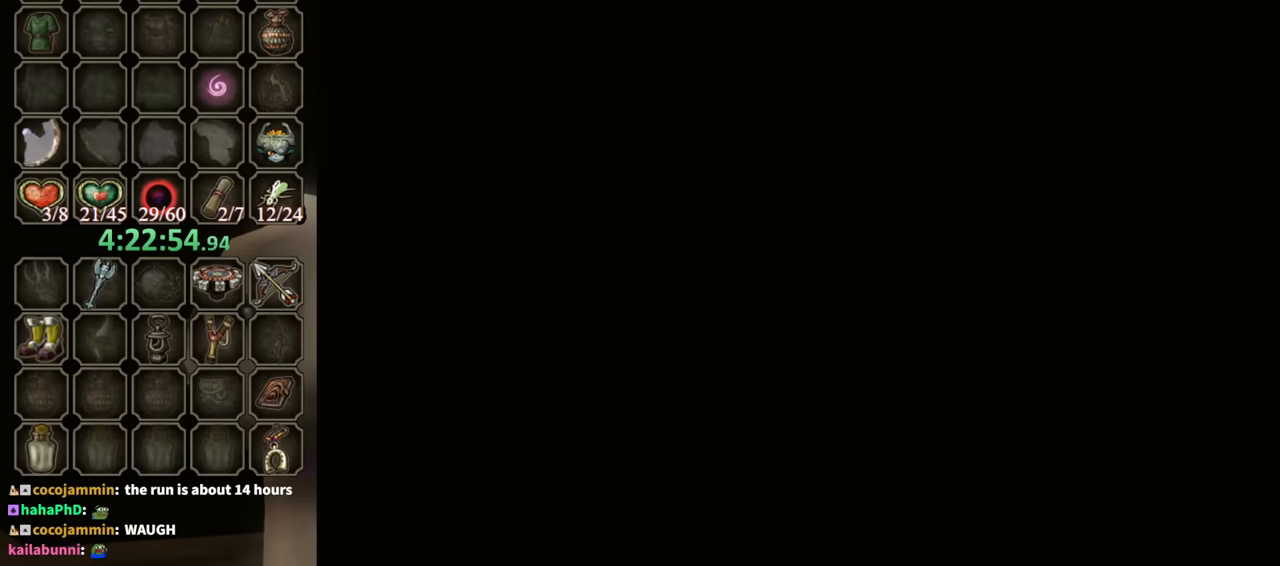
{"buttons": [], "left_stick": "center", "right_stick": "center", "events": [[33, "A", "down"], [133, "A", "up"], [233, "A", "down"], [333, "A", "up"], [400, "A", "down"], [467, "A", "up"]]}
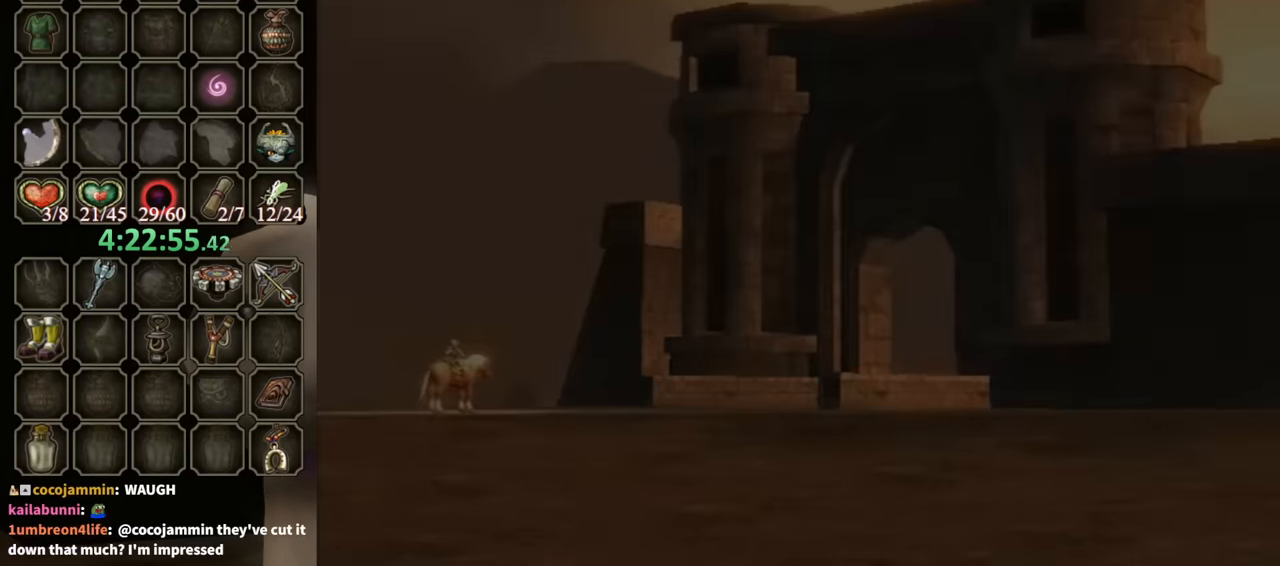
{"buttons": ["A"], "left_stick": "center", "right_stick": "center", "events": [[100, "A", "down"], [133, "A", "up"], [267, "A", "down"], [333, "A", "up"], [466, "A", "down"]]}
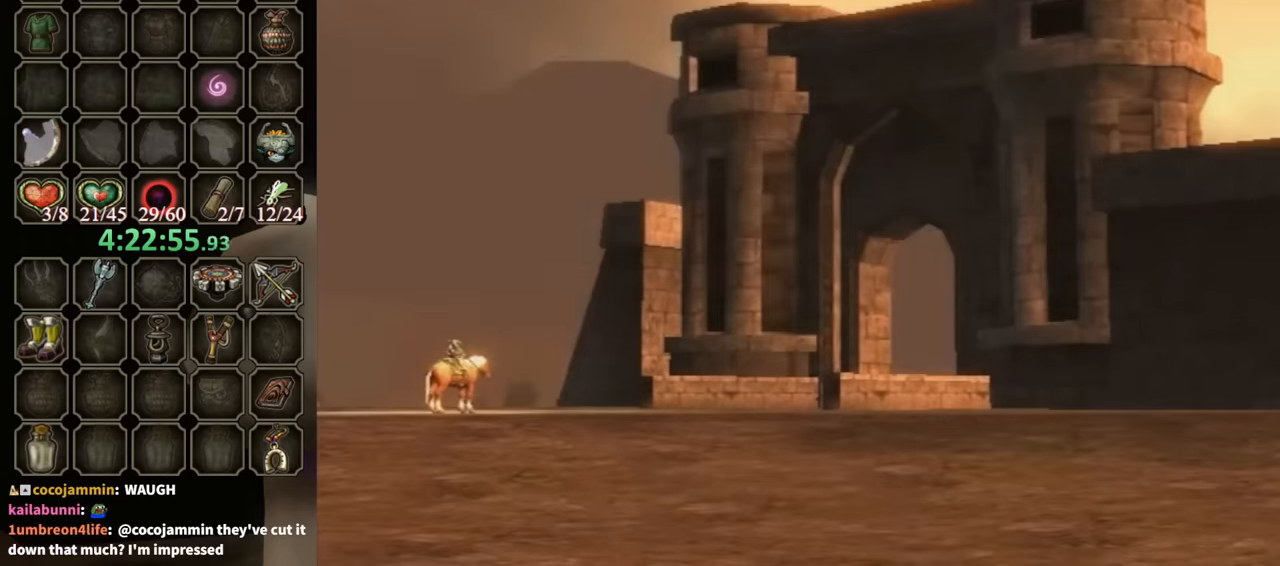
{"buttons": ["A"], "left_stick": "center", "right_stick": "center", "events": [[66, "A", "up"], [166, "A", "down"], [233, "A", "up"], [333, "A", "down"], [400, "A", "up"], [500, "A", "down"]]}
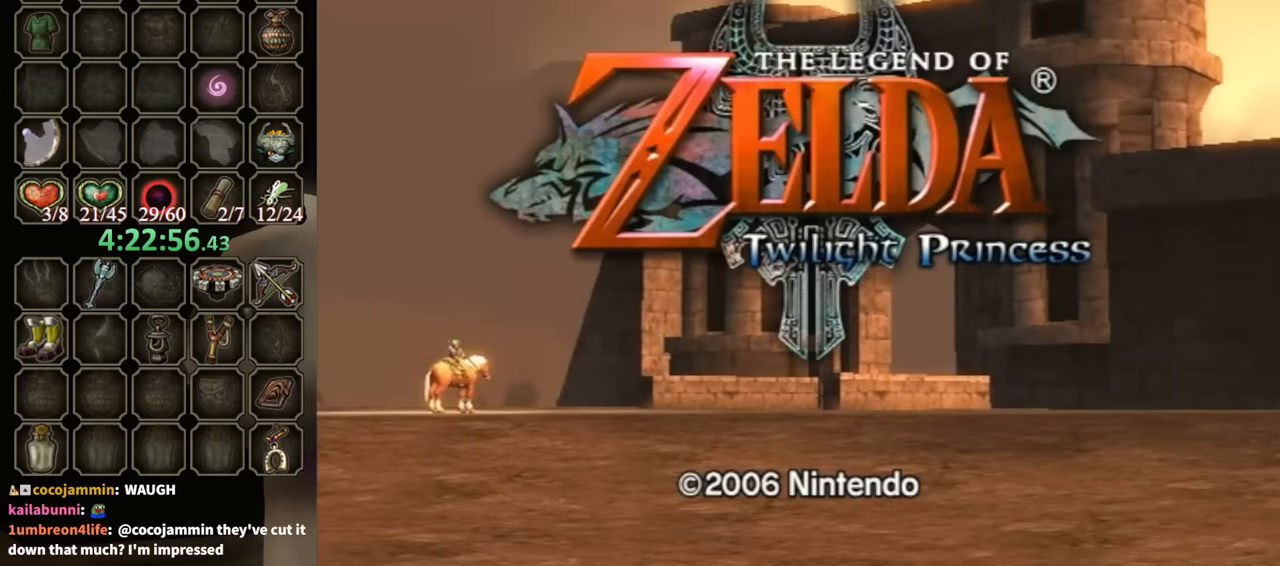
{"buttons": ["A"], "left_stick": "center", "right_stick": "center", "events": [[66, "A", "up"], [133, "A", "down"], [200, "A", "up"], [300, "A", "down"], [400, "A", "up"], [433, "A", "down"]]}
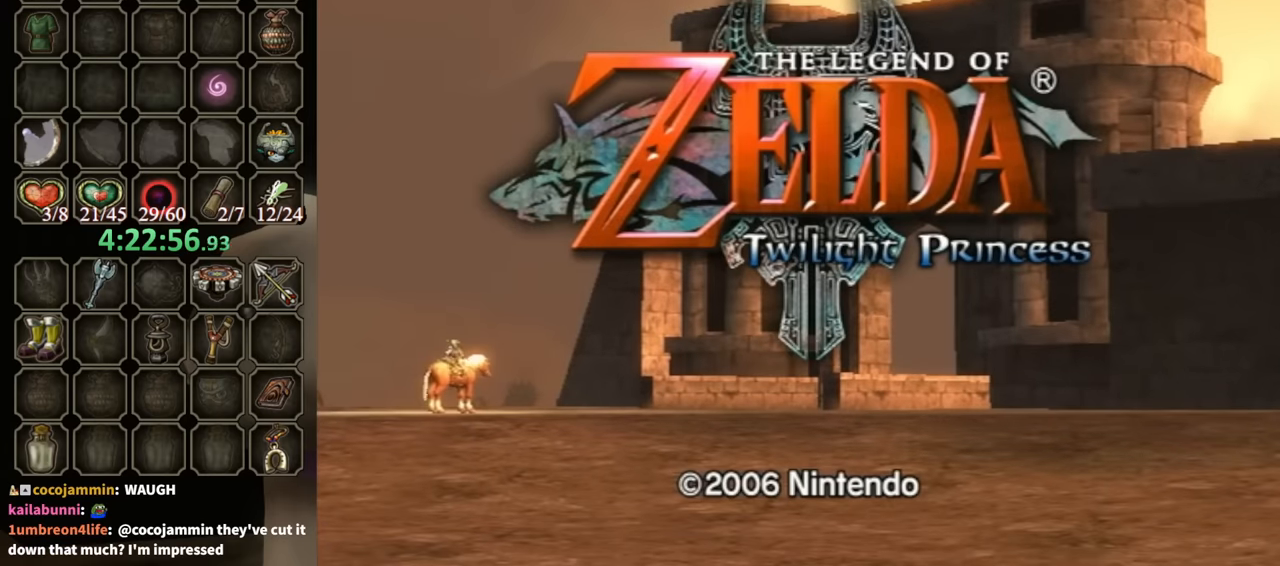
{"buttons": [], "left_stick": "center", "right_stick": "center", "events": [[33, "A", "up"], [100, "A", "down"], [200, "A", "up"], [266, "A", "down"], [366, "A", "up"]]}
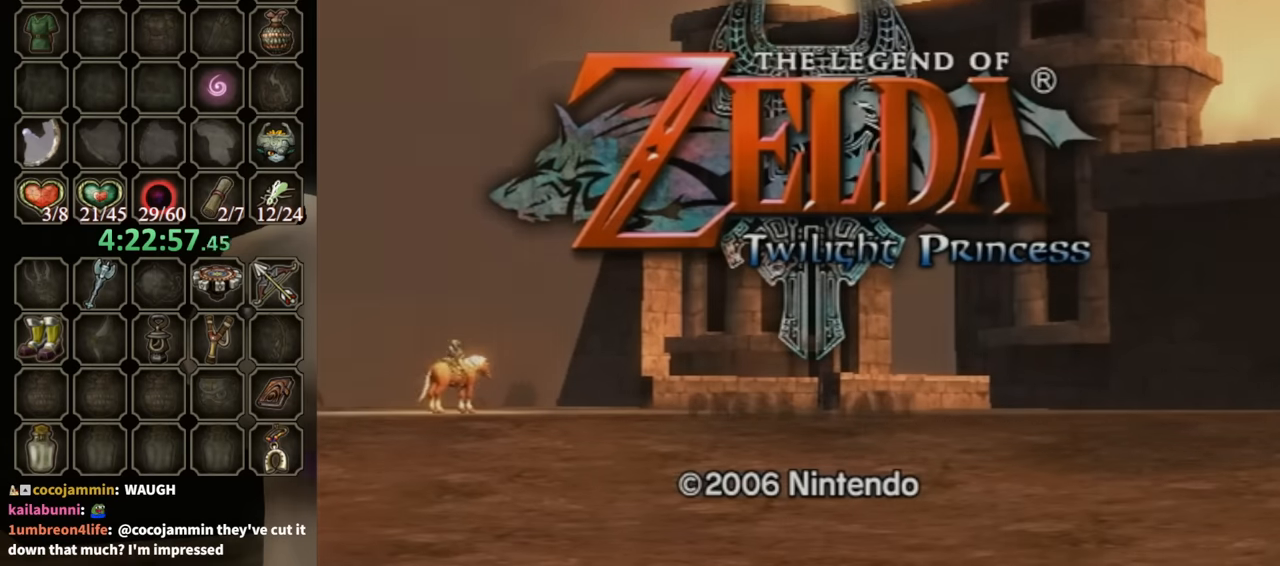
{"buttons": [], "left_stick": "center", "right_stick": "center", "events": [[66, "A", "down"], [166, "A", "up"], [266, "A", "down"], [333, "A", "up"], [400, "A", "down"], [466, "A", "up"]]}
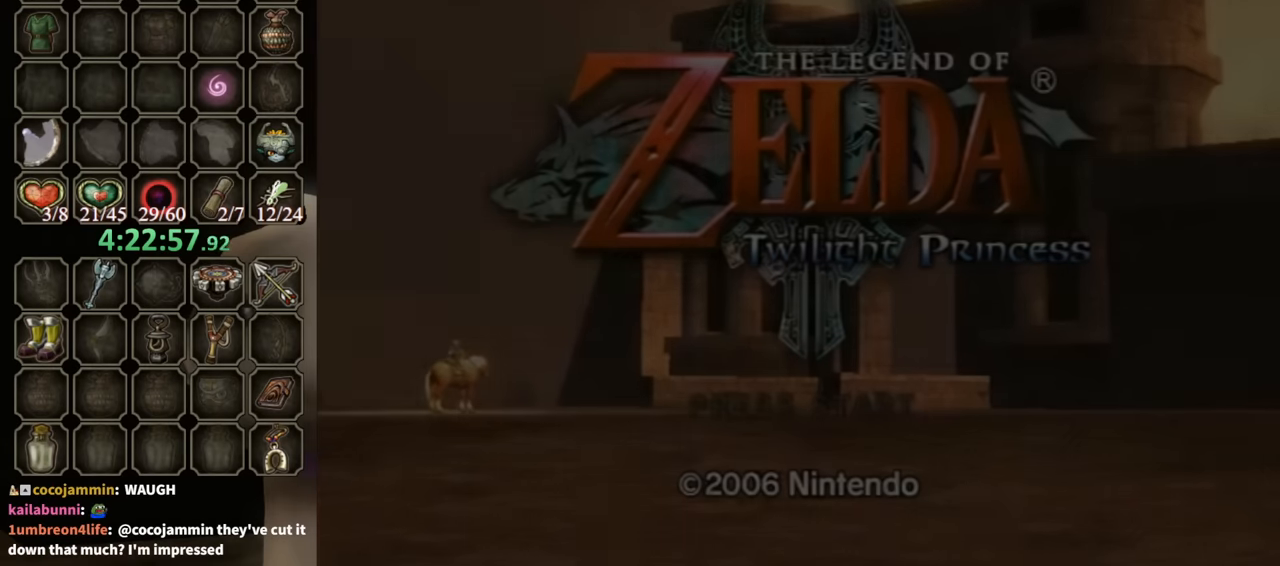
{"buttons": [], "left_stick": "center", "right_stick": "center", "events": [[66, "A", "down"], [133, "A", "up"], [266, "A", "down"], [300, "A", "up"], [400, "A", "down"], [466, "A", "up"]]}
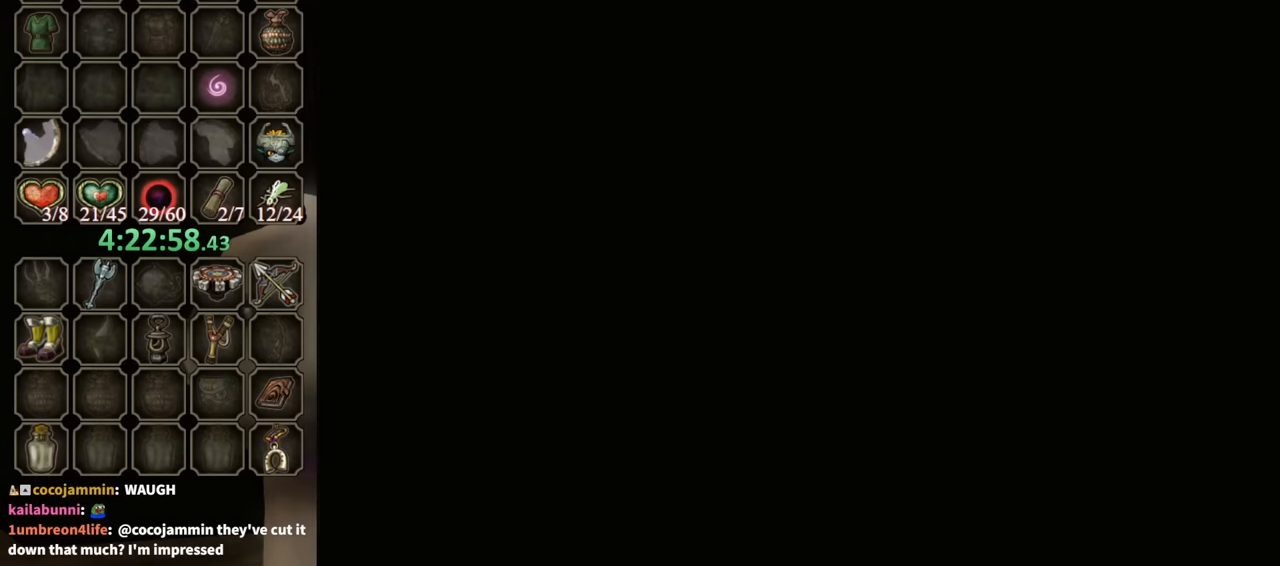
{"buttons": [], "left_stick": "center", "right_stick": "center", "events": [[66, "A", "down"], [100, "A", "up"]]}
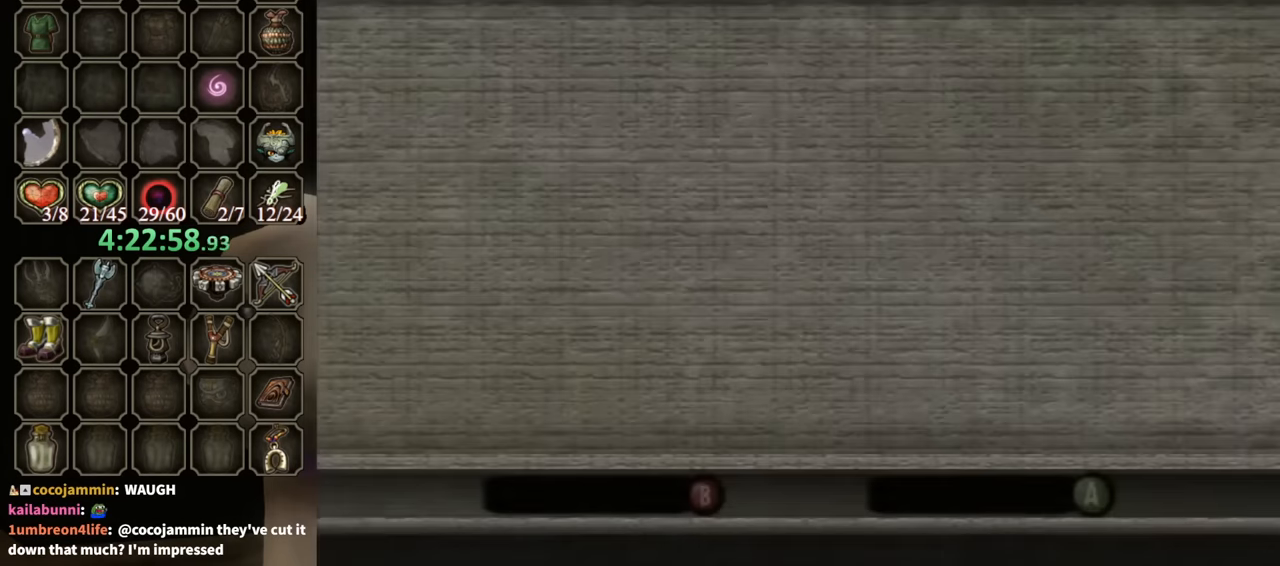
{"buttons": [], "left_stick": "center", "right_stick": "center", "events": []}
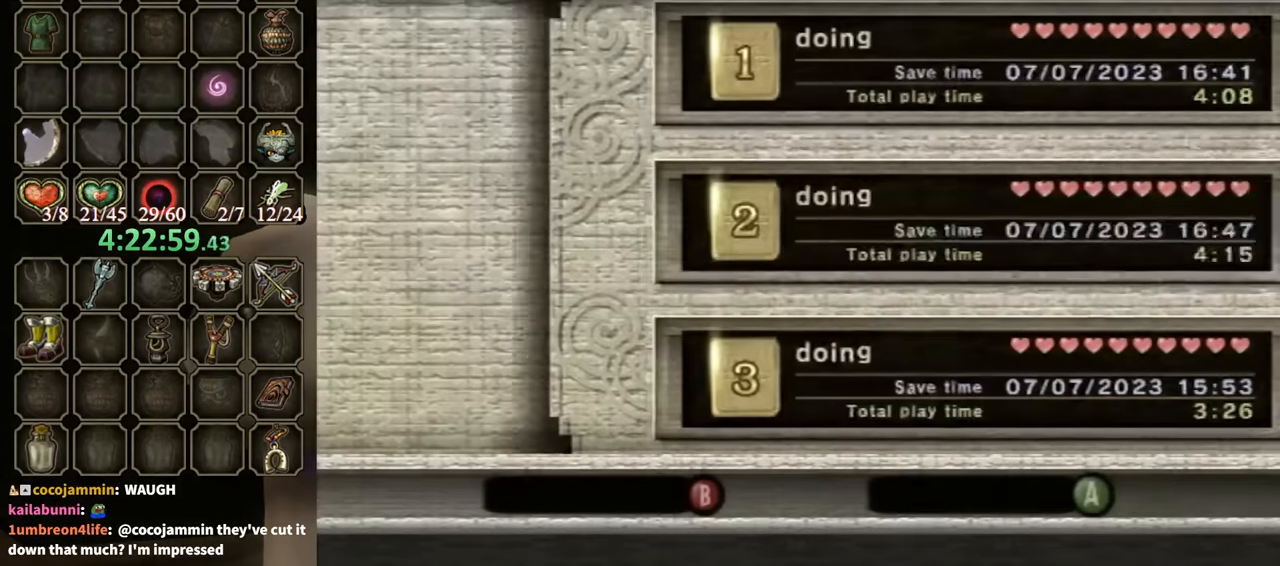
{"buttons": [], "left_stick": "center", "right_stick": "center", "events": [[233, "A", "down"], [333, "A", "up"], [366, "A", "down"], [433, "A", "up"]]}
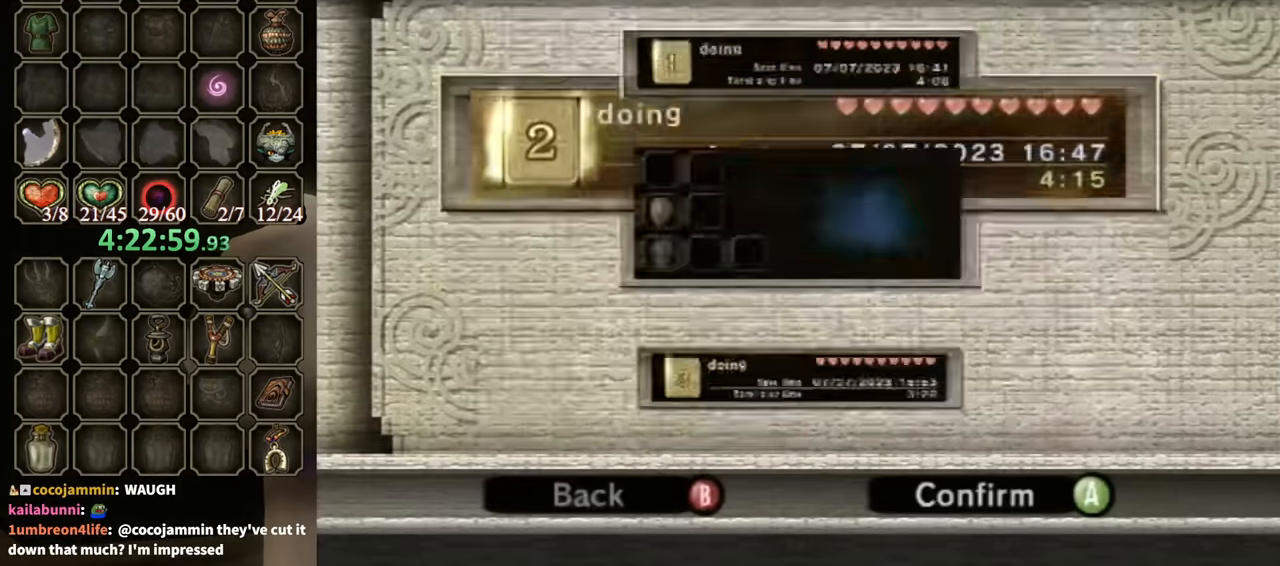
{"buttons": ["A"], "left_stick": "center", "right_stick": "center", "events": [[33, "A", "down"], [133, "A", "up"], [200, "A", "down"], [300, "A", "up"], [366, "A", "down"], [400, "A", "up"], [466, "A", "down"]]}